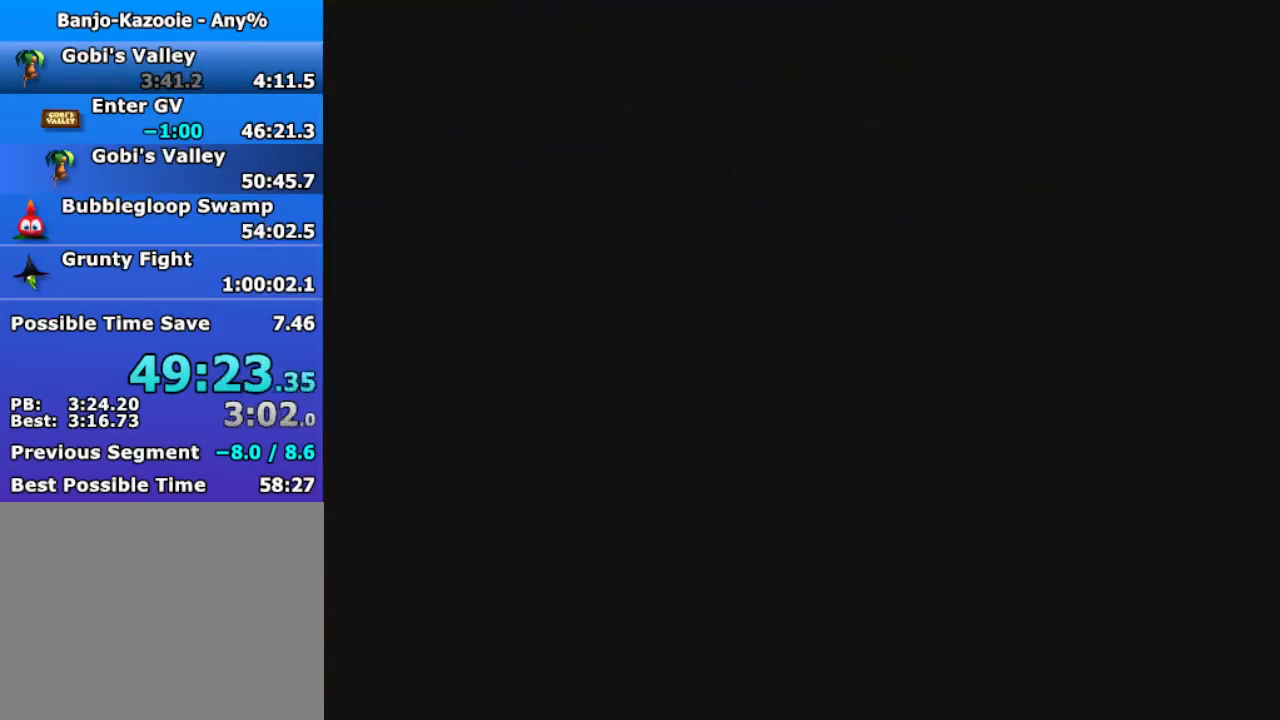
Gameplay with a controller (Nintendo layout); each line is a JSON object with the inputs held at the frame after it. "events" lists button and stick changes between this image and that frame as [ms after this image, input, new state], when the widget could be followed in between. Not read: L3 R3.
{"buttons": [], "left_stick": "up-left", "events": []}
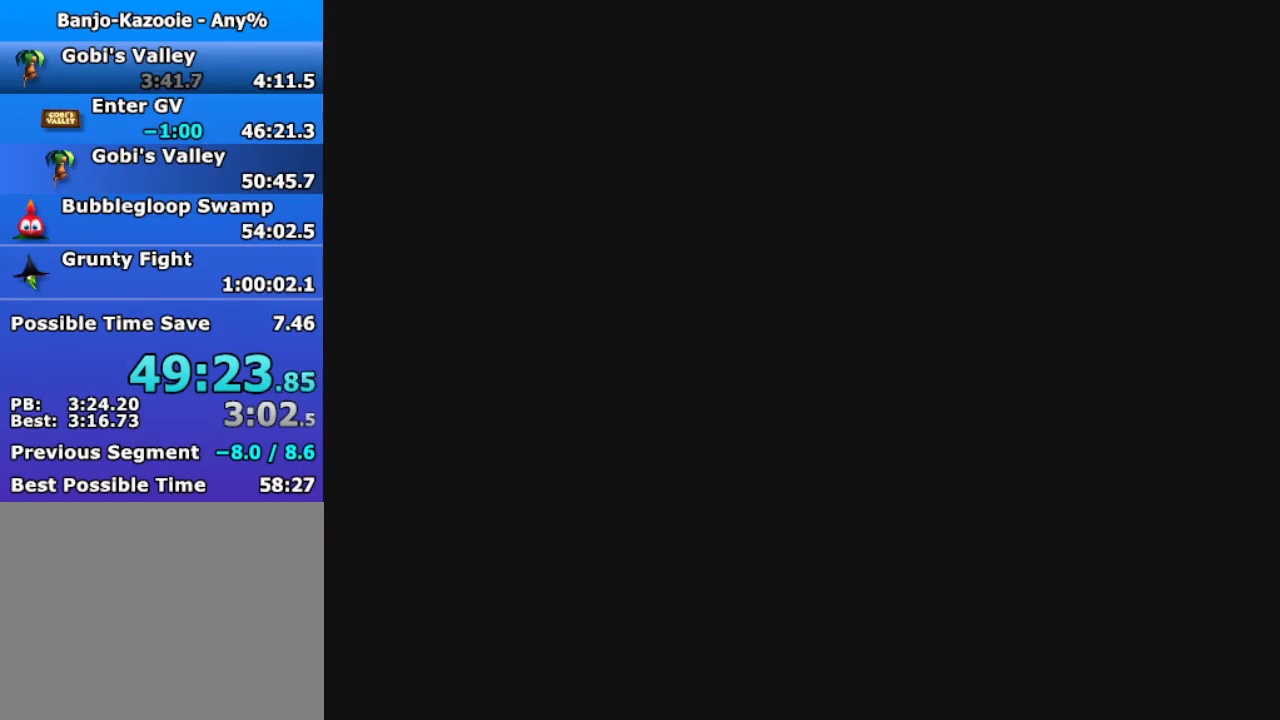
{"buttons": ["A", "B", "R1"], "left_stick": "up-left", "events": [[33, "R1", "down"], [100, "R1", "up"], [167, "R1", "down"], [233, "R1", "up"], [233, "Z", "down"], [467, "Z", "up"], [500, "A", "down"], [500, "B", "down"], [500, "R1", "down"]]}
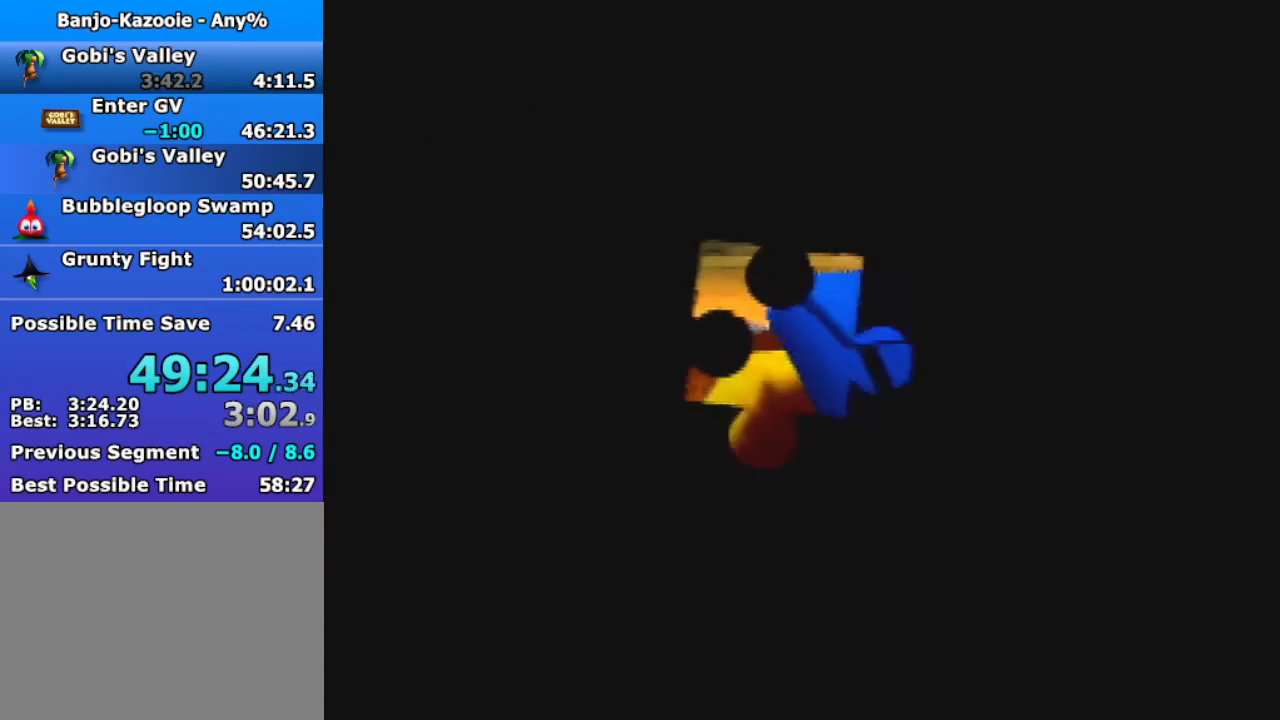
{"buttons": [], "left_stick": "up-left", "events": [[133, "A", "up"], [167, "B", "up"], [200, "R1", "up"], [300, "A", "down"], [367, "A", "up"]]}
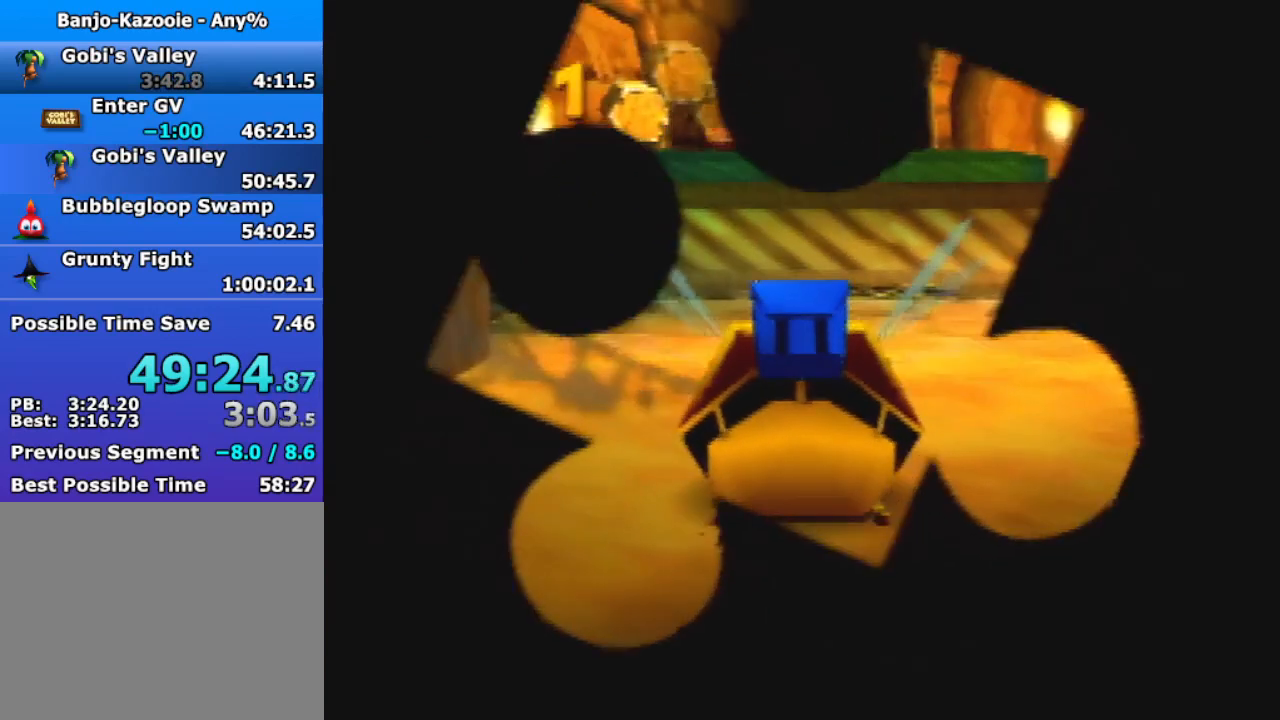
{"buttons": [], "left_stick": "up-left", "events": []}
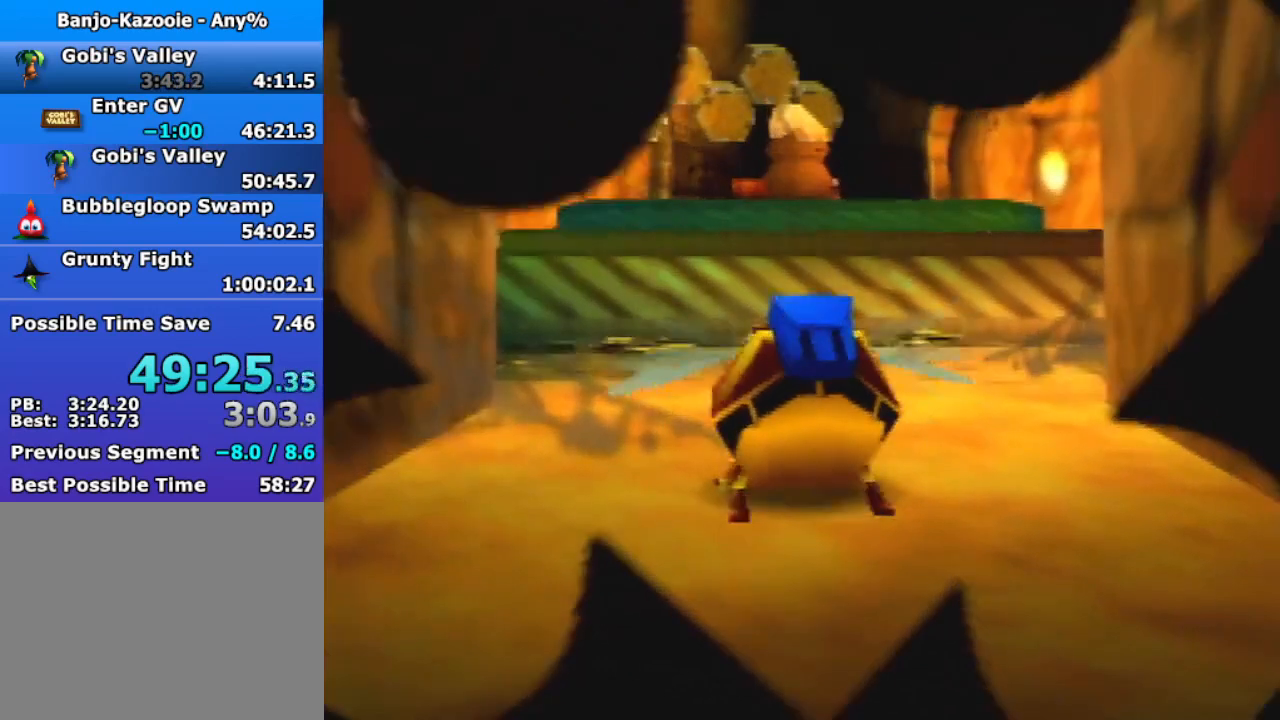
{"buttons": [], "left_stick": "up-left", "events": [[33, "A", "down"], [100, "A", "up"]]}
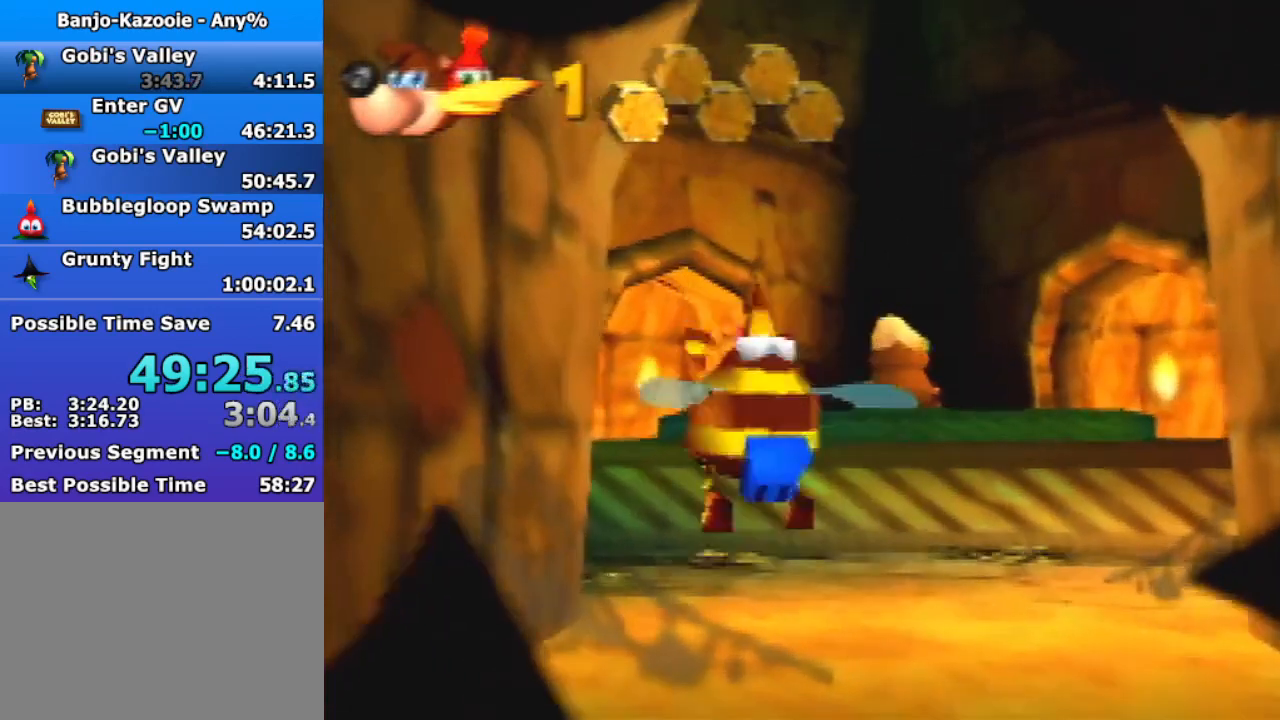
{"buttons": [], "left_stick": "up-left", "events": []}
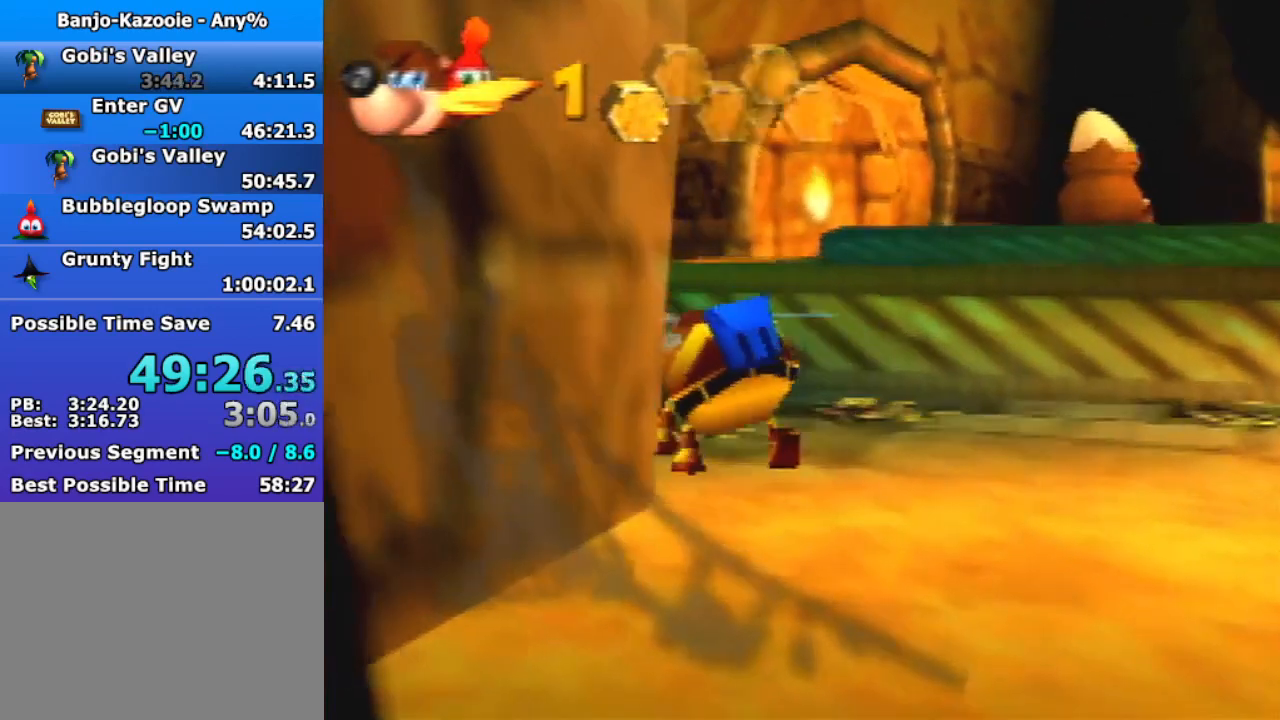
{"buttons": [], "left_stick": "up-left", "events": [[100, "A", "down"], [167, "A", "up"]]}
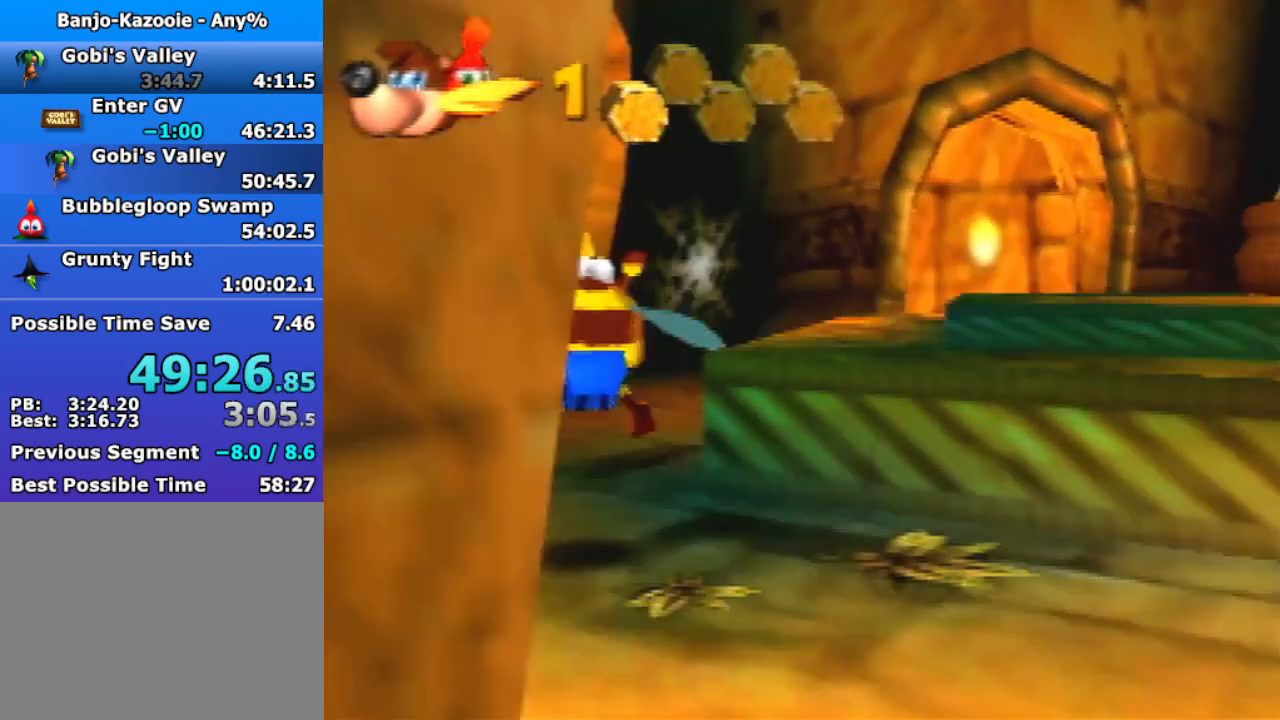
{"buttons": [], "left_stick": "up-right", "events": [[167, "left_stick", "up"], [467, "left_stick", "up-right"]]}
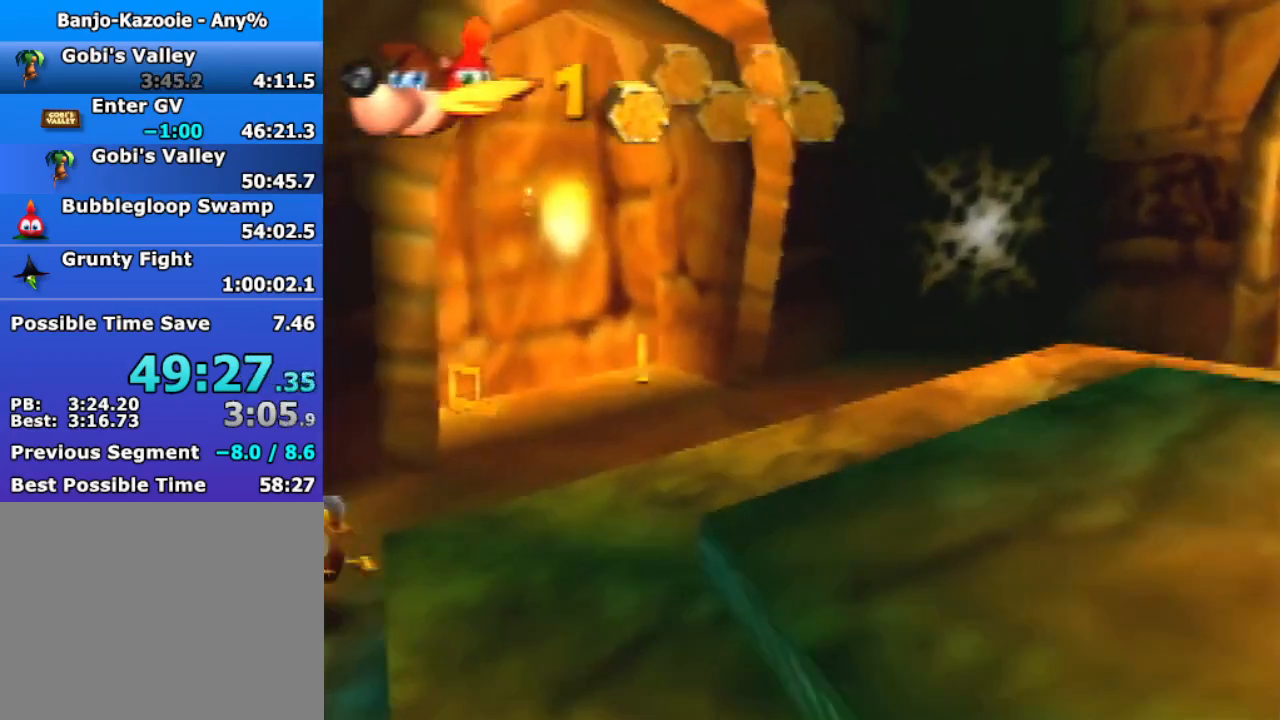
{"buttons": [], "left_stick": "up-right", "events": []}
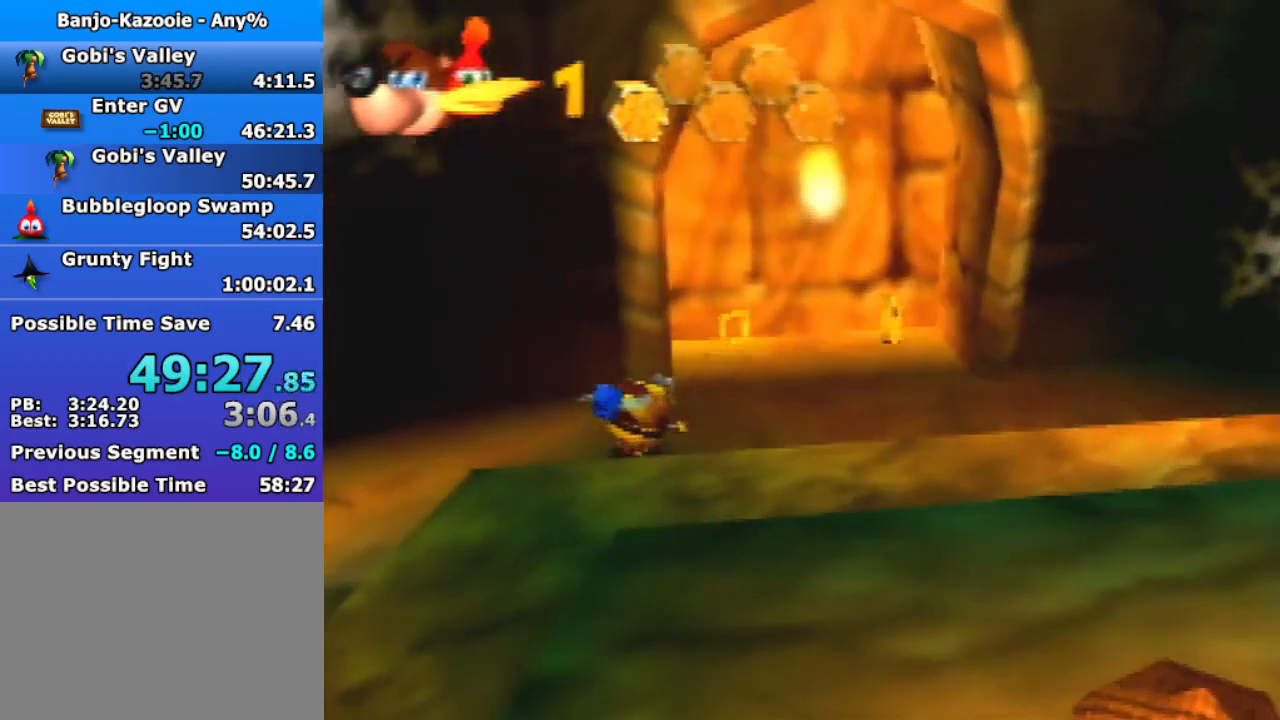
{"buttons": [], "left_stick": "up", "events": [[267, "left_stick", "up"]]}
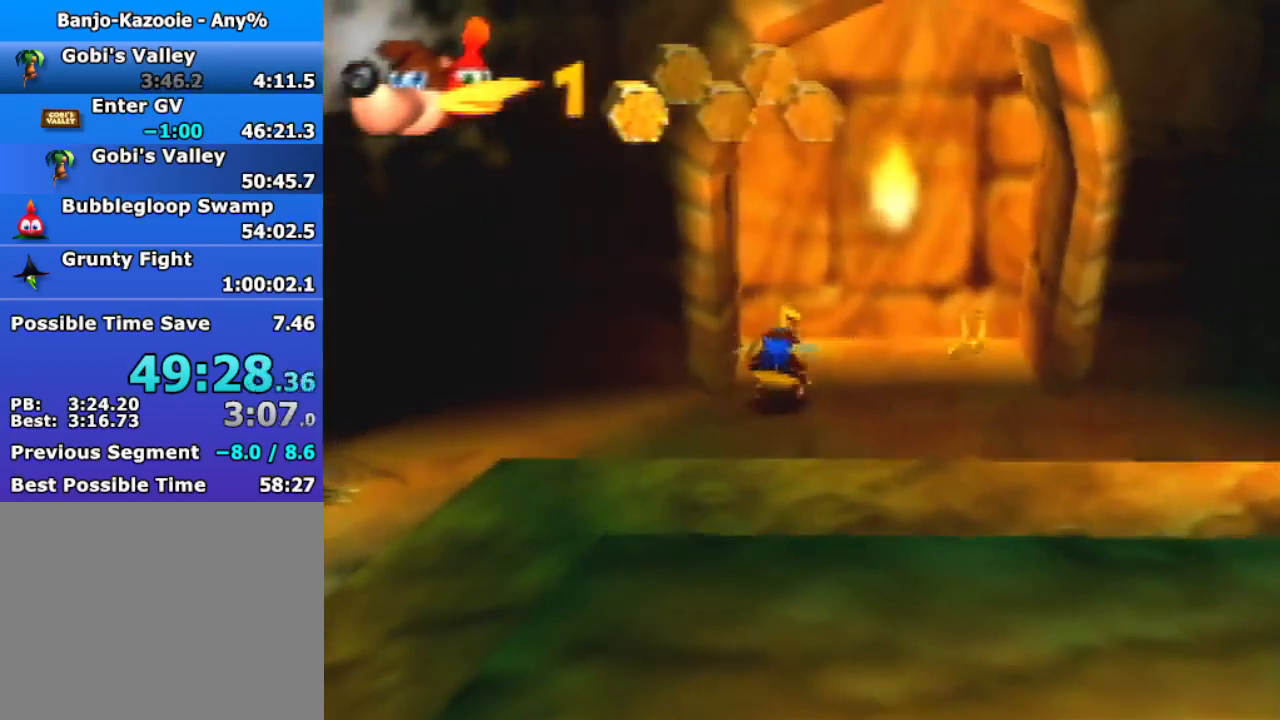
{"buttons": [], "left_stick": "right", "events": [[100, "left_stick", "up-right"], [233, "left_stick", "right"]]}
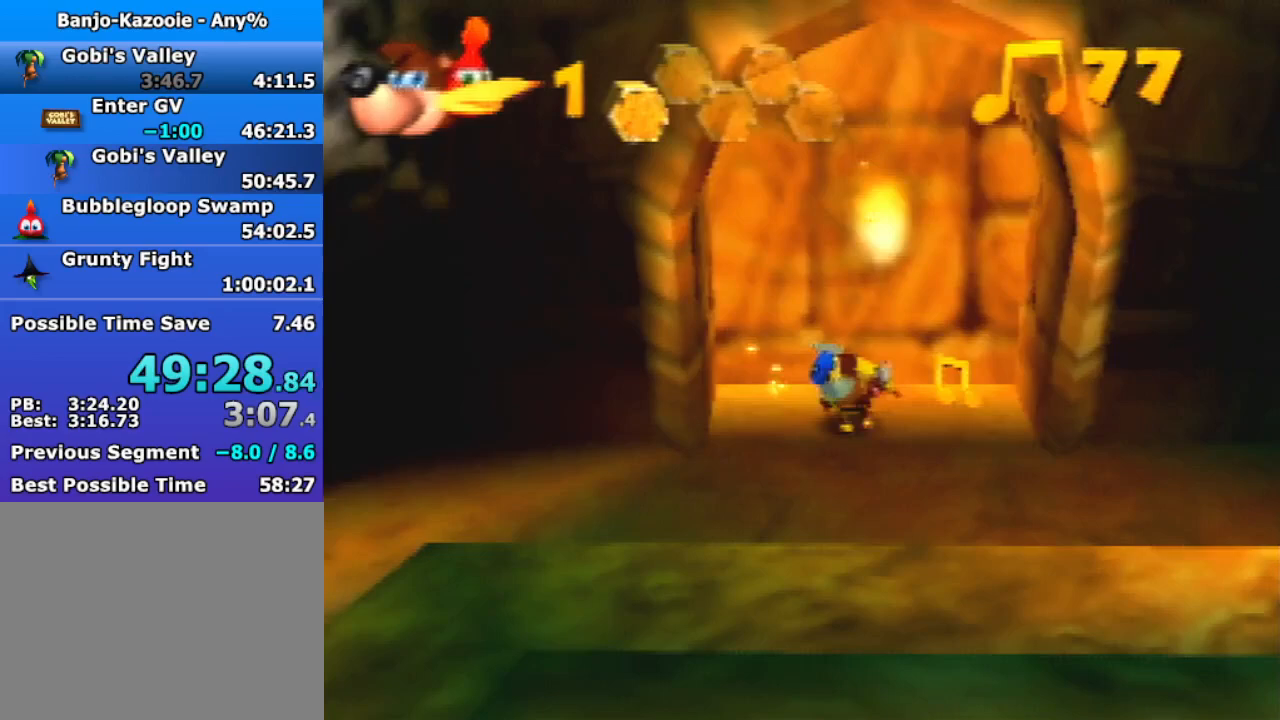
{"buttons": [], "left_stick": "down-right", "events": [[167, "left_stick", "down-right"]]}
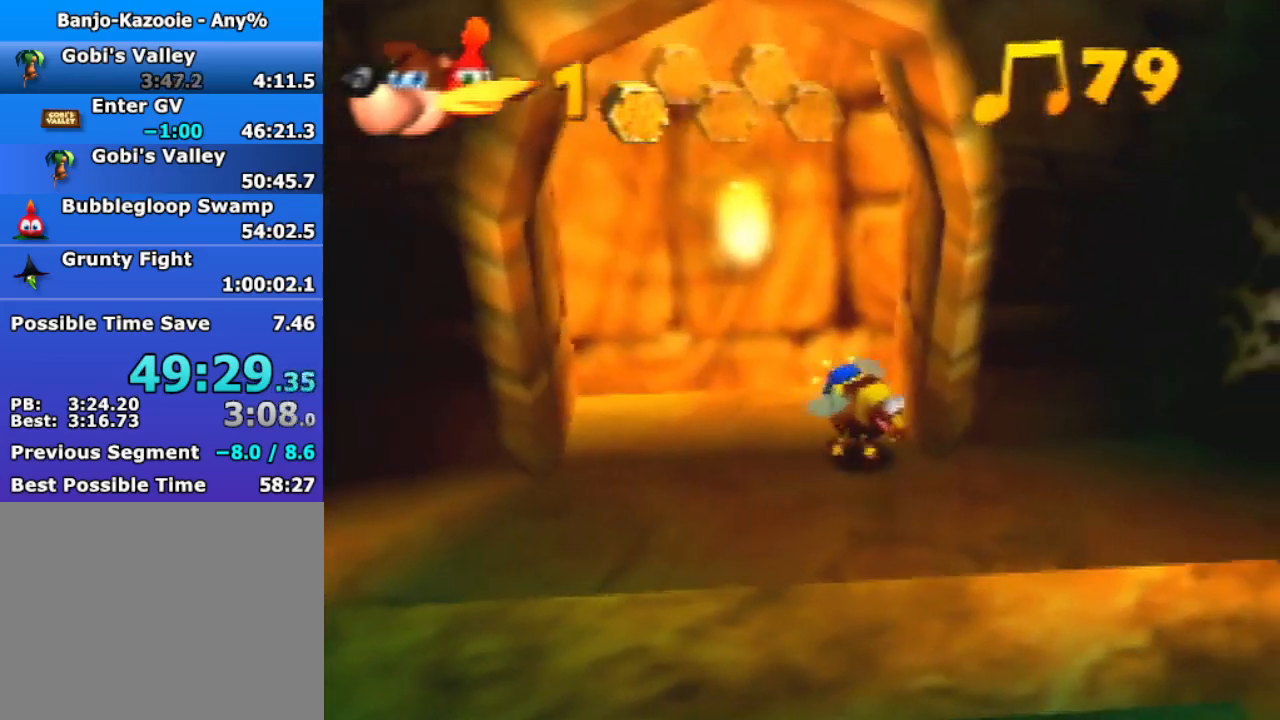
{"buttons": [], "left_stick": "down-right", "events": []}
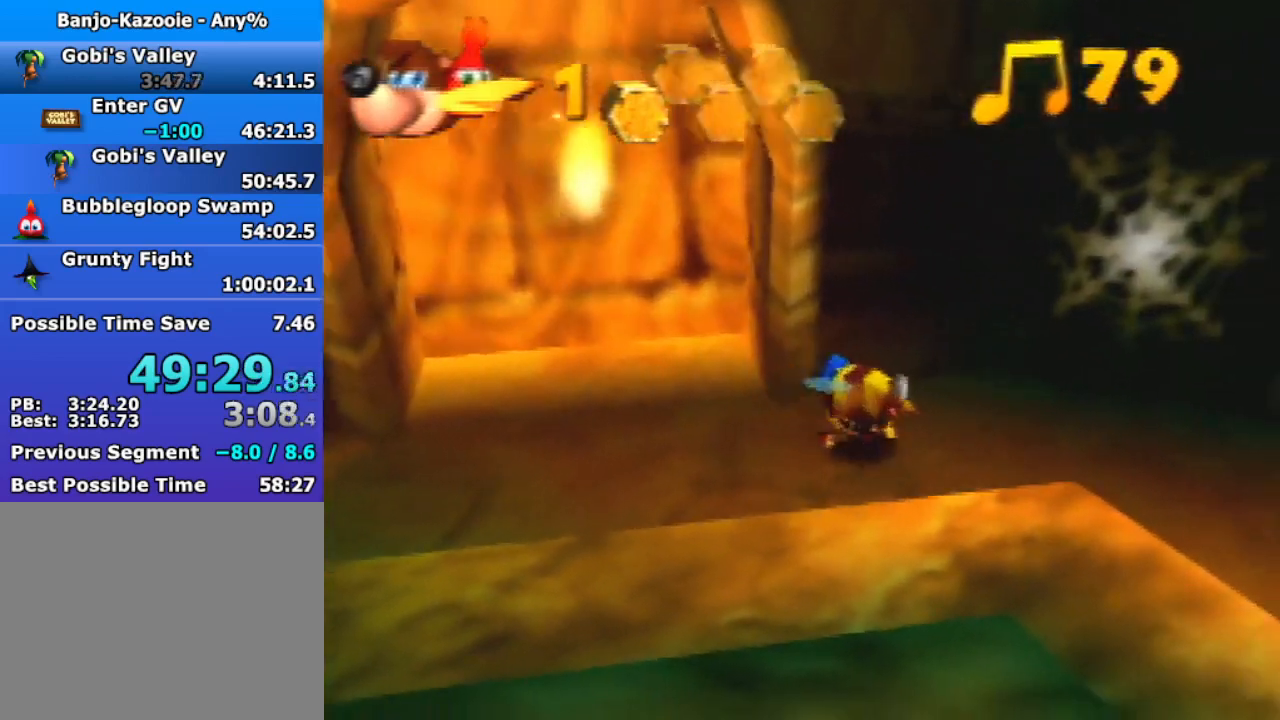
{"buttons": [], "left_stick": "down-right", "events": []}
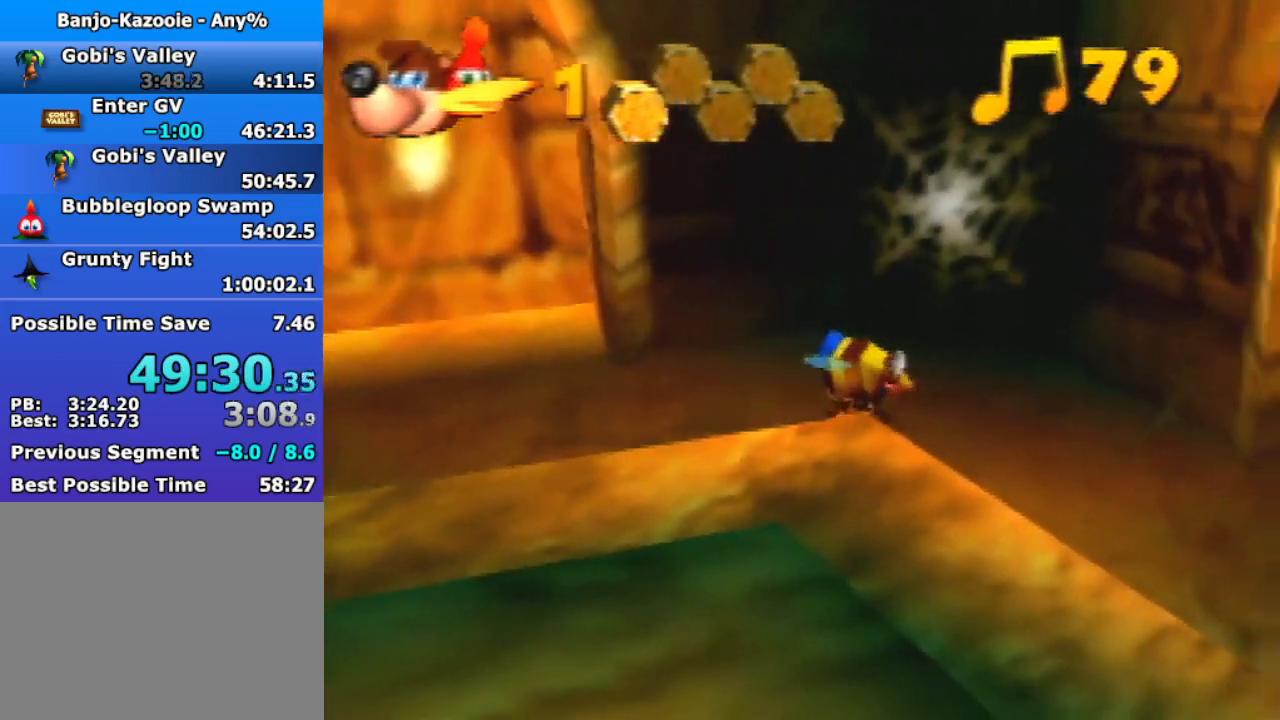
{"buttons": [], "left_stick": "down-right", "events": []}
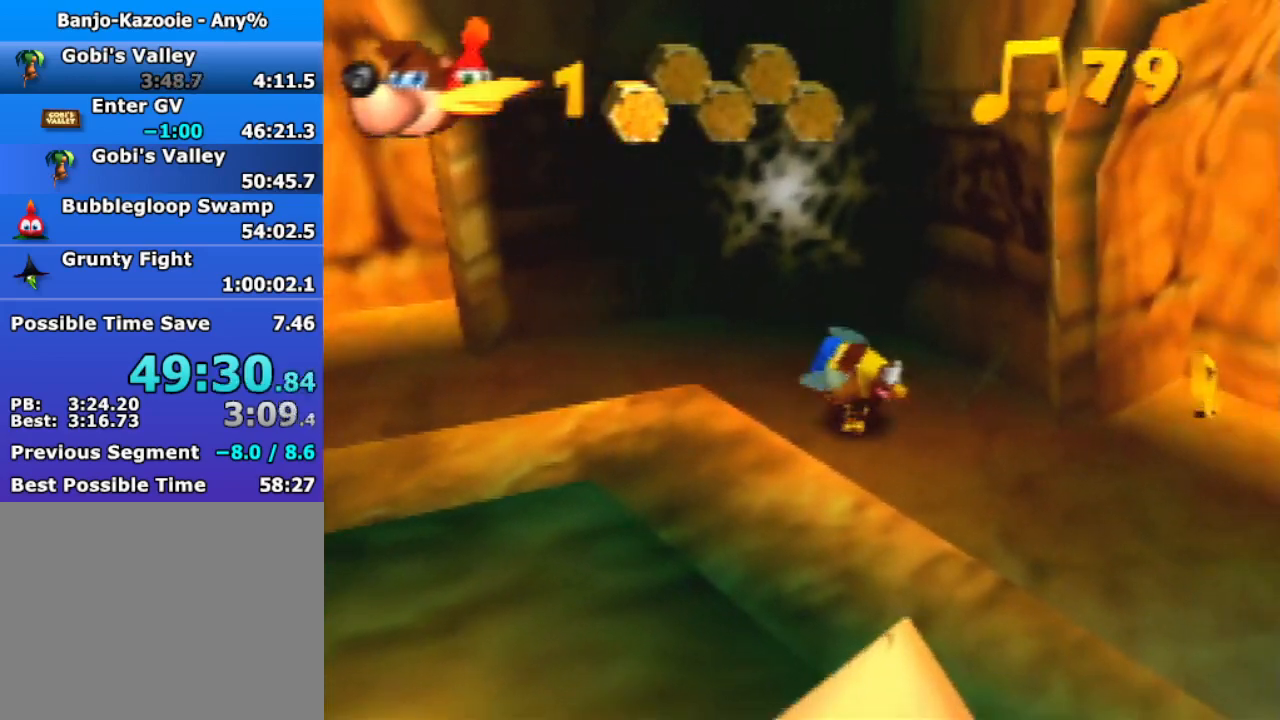
{"buttons": [], "left_stick": "up-right", "events": [[500, "left_stick", "up-right"]]}
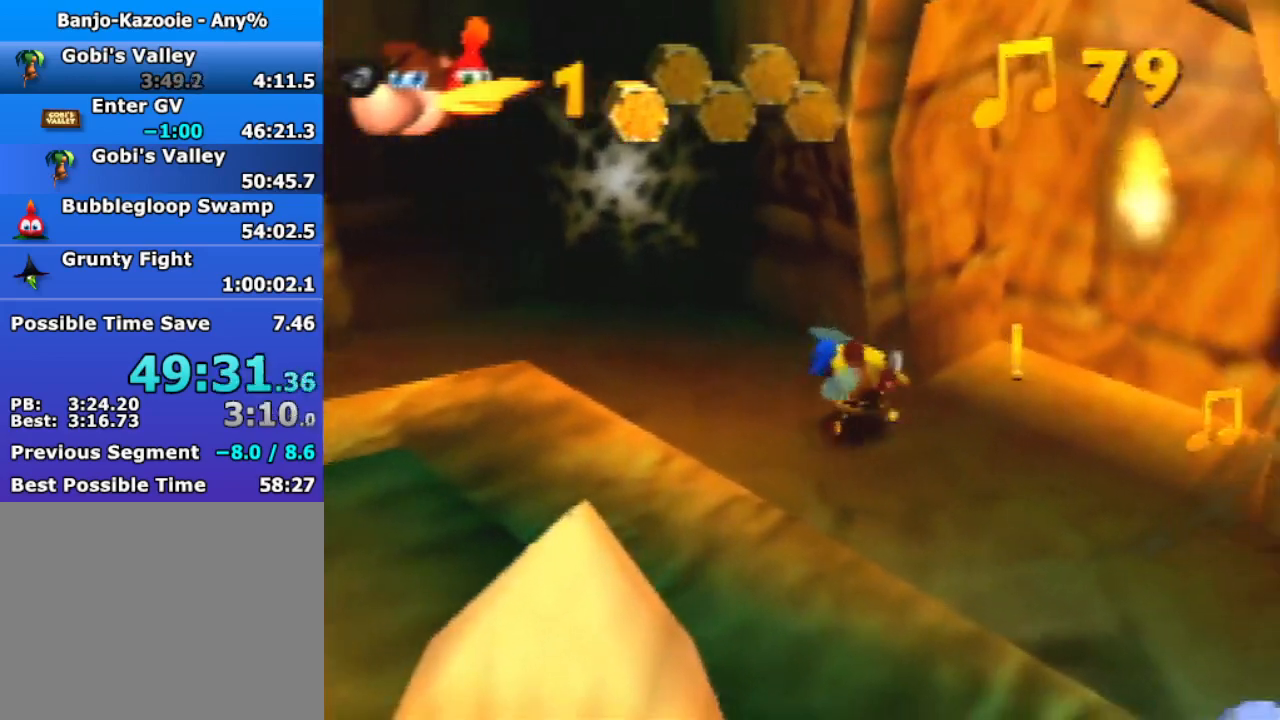
{"buttons": [], "left_stick": "right", "events": [[500, "left_stick", "right"]]}
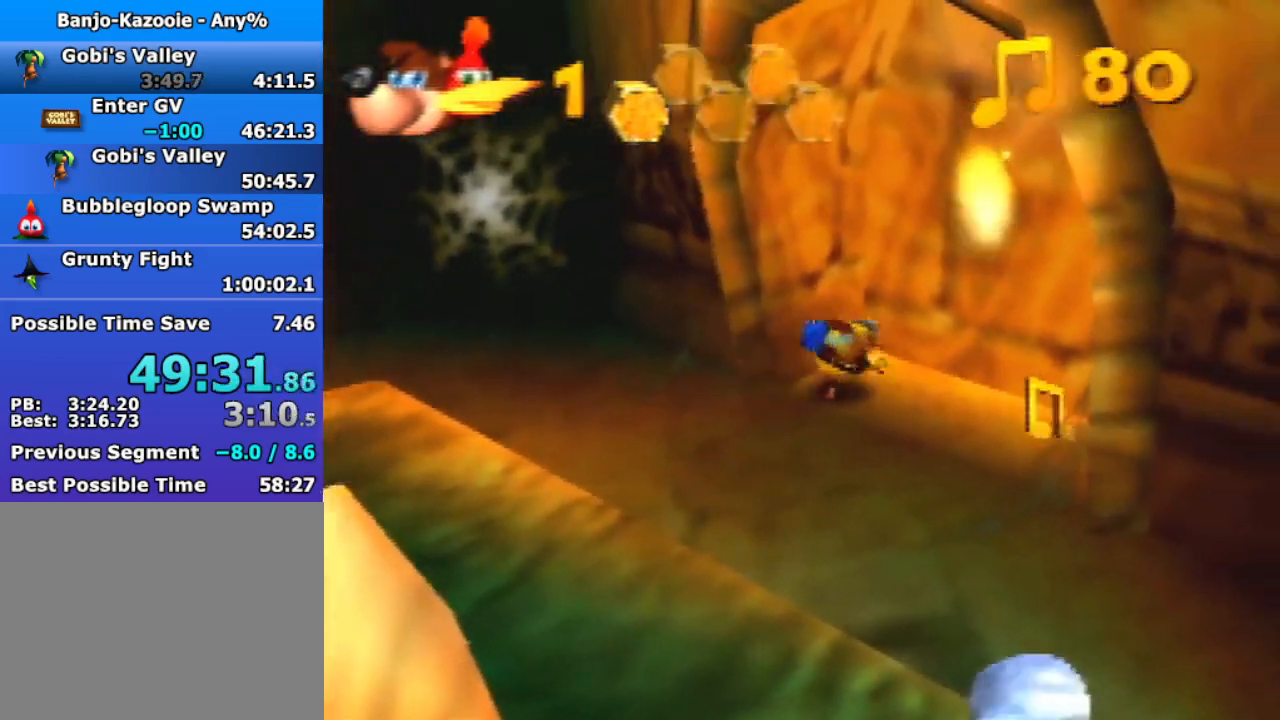
{"buttons": [], "left_stick": "down-right", "events": [[167, "left_stick", "down-right"]]}
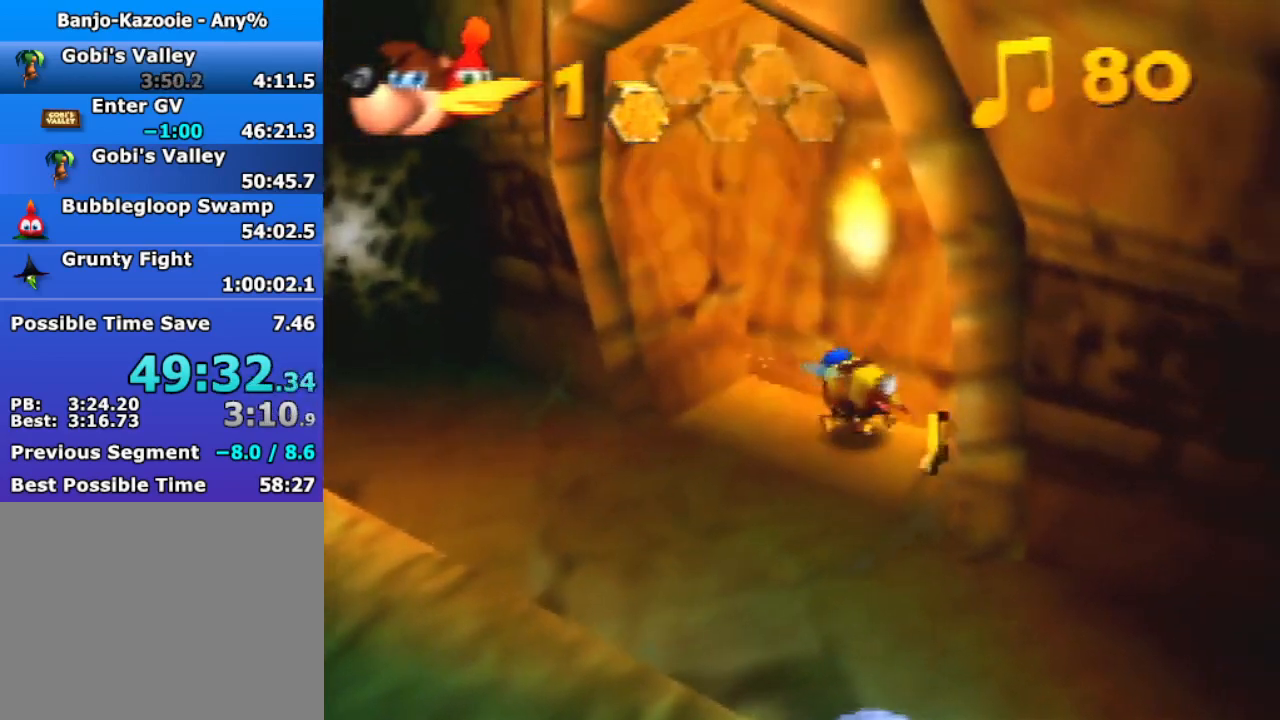
{"buttons": [], "left_stick": "down", "events": [[33, "left_stick", "down"]]}
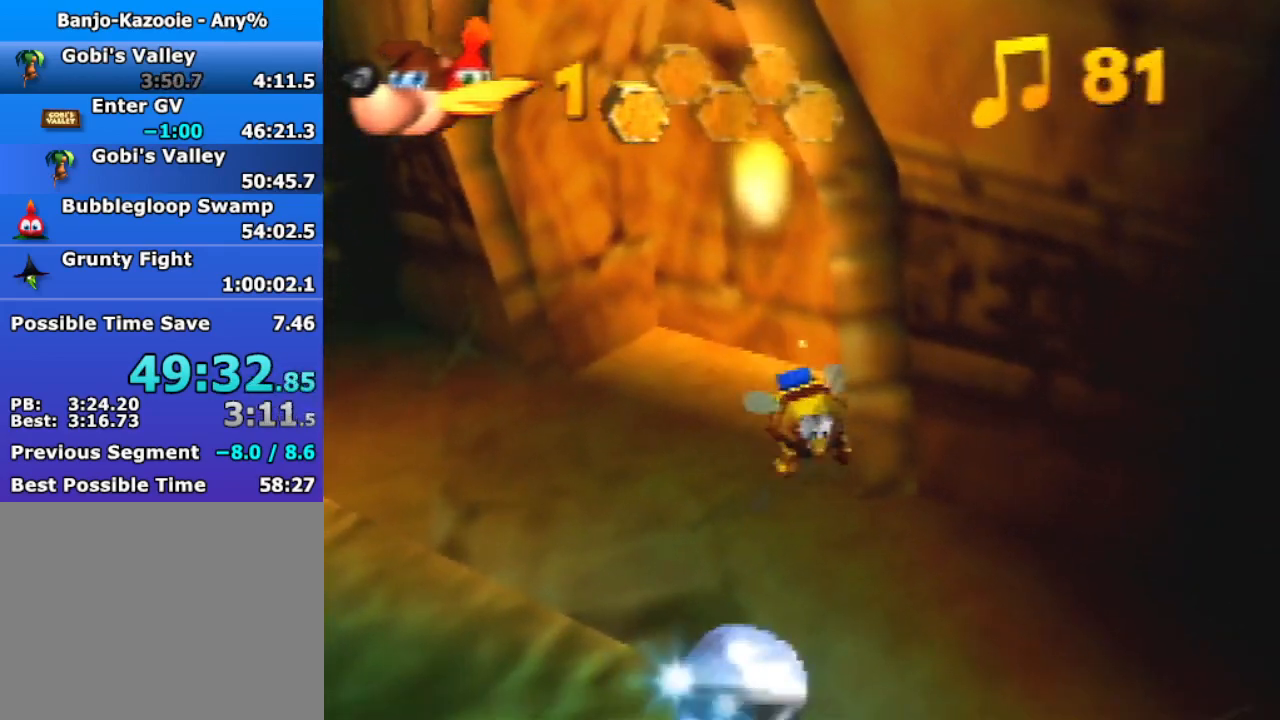
{"buttons": [], "left_stick": "down", "events": []}
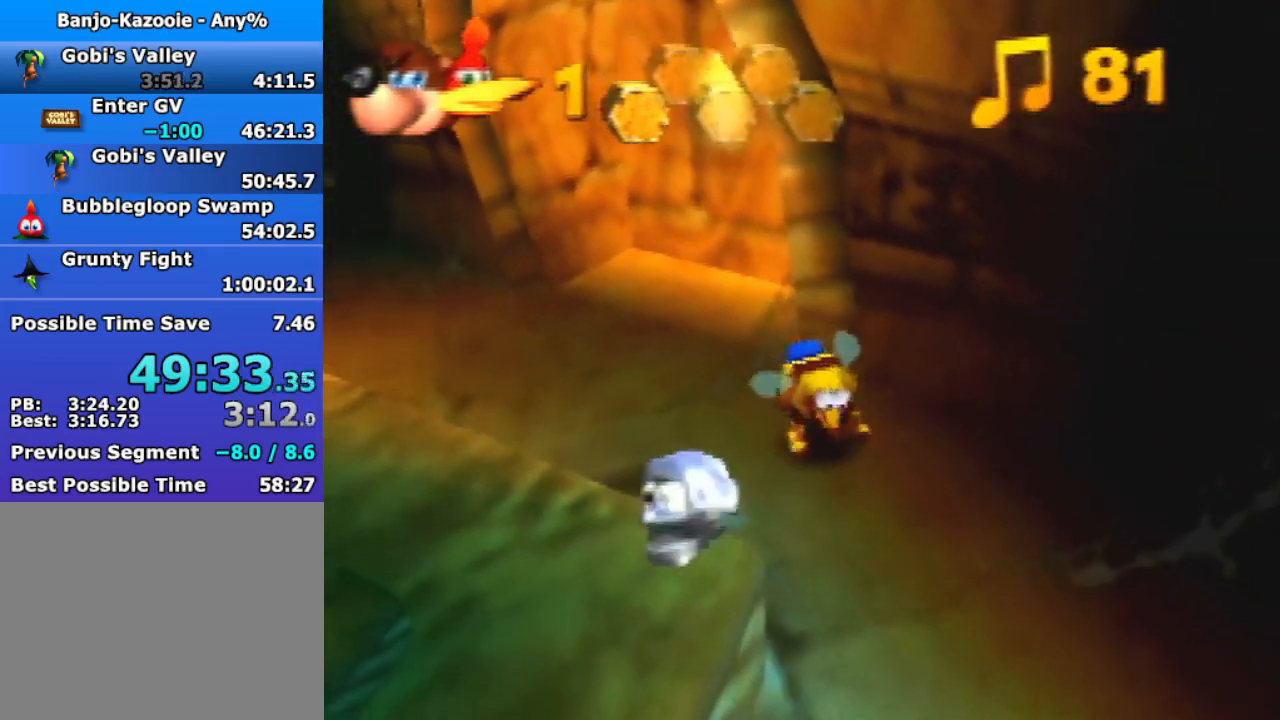
{"buttons": [], "left_stick": "down", "events": []}
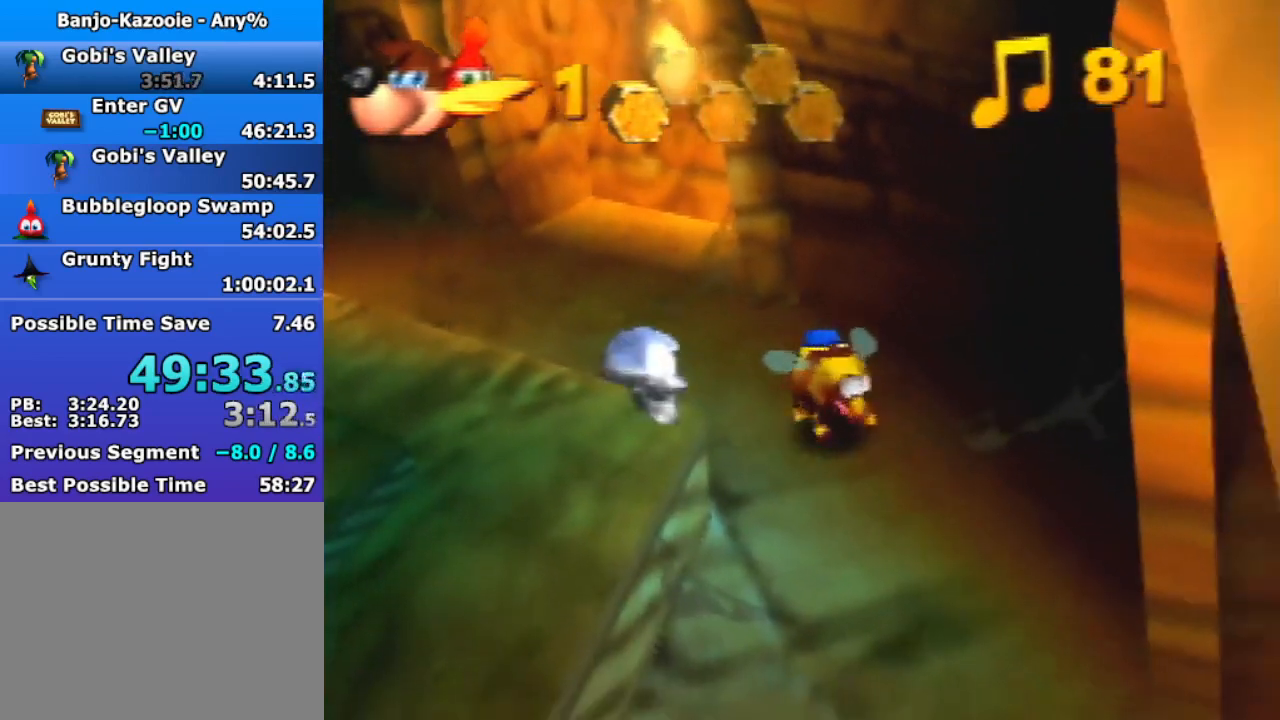
{"buttons": [], "left_stick": "down", "events": []}
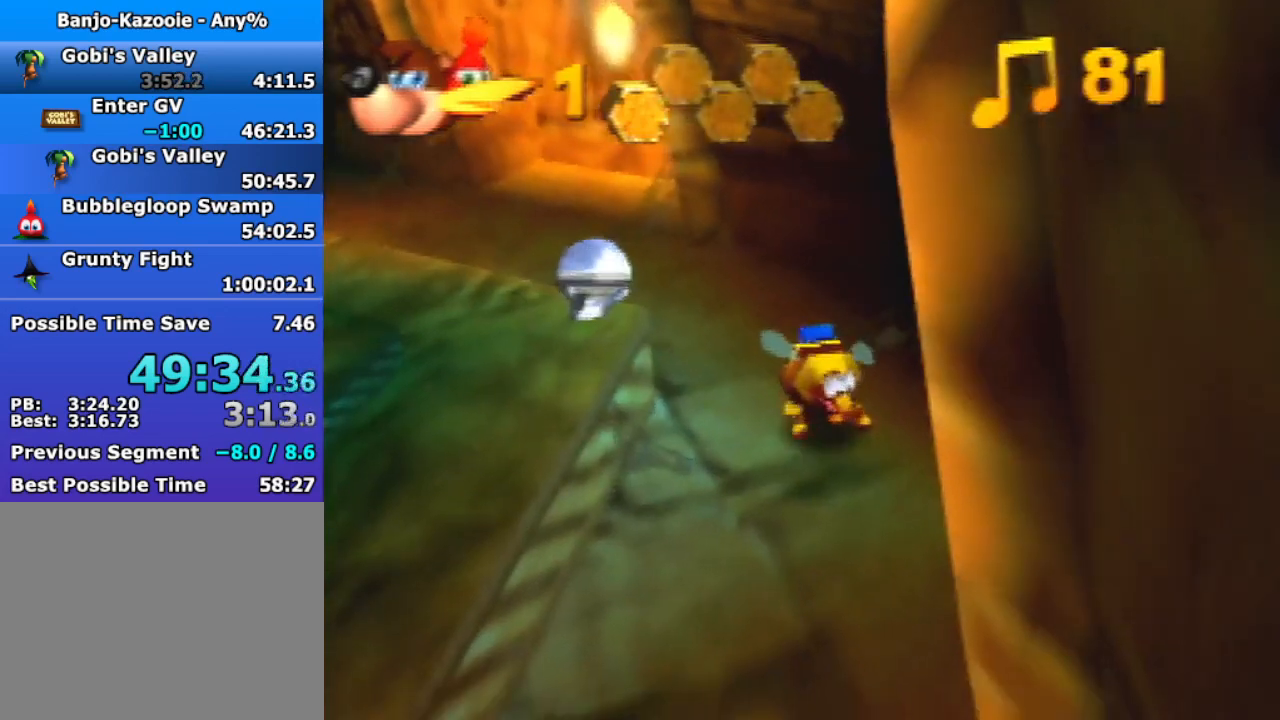
{"buttons": [], "left_stick": "down-right", "events": [[267, "left_stick", "down-right"]]}
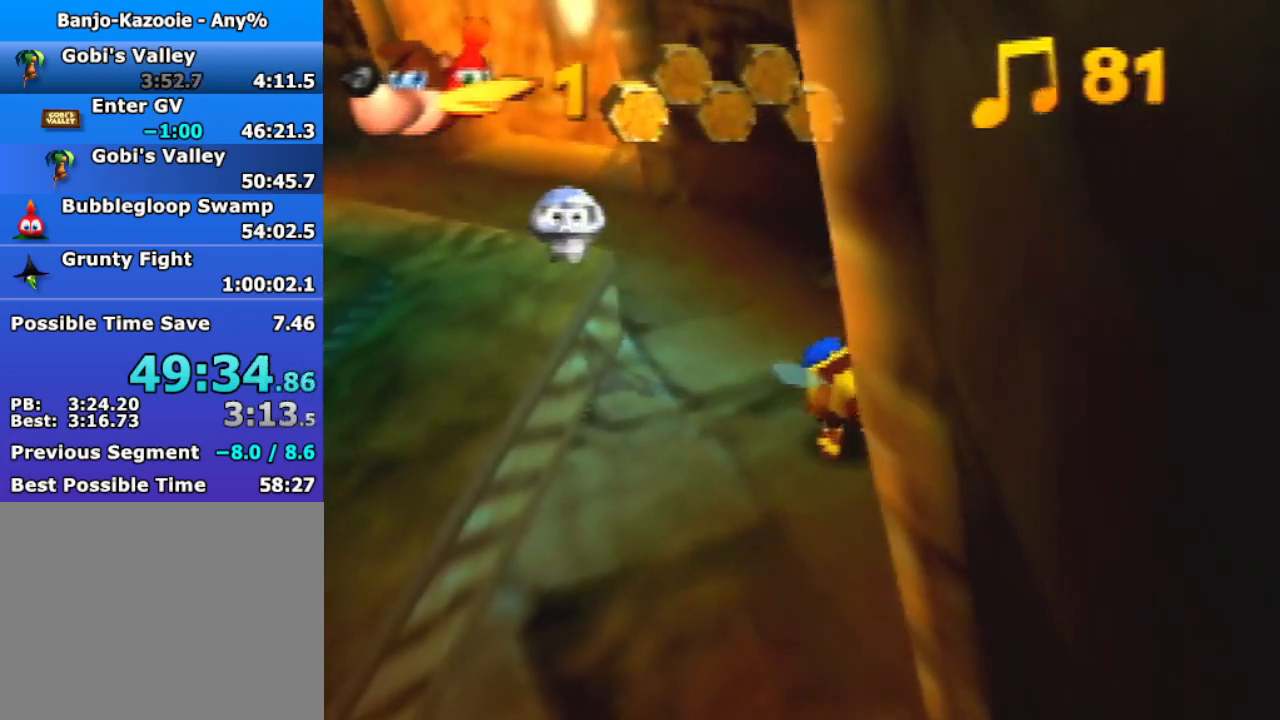
{"buttons": [], "left_stick": "down-right", "events": [[167, "left_stick", "right"], [467, "left_stick", "down-right"]]}
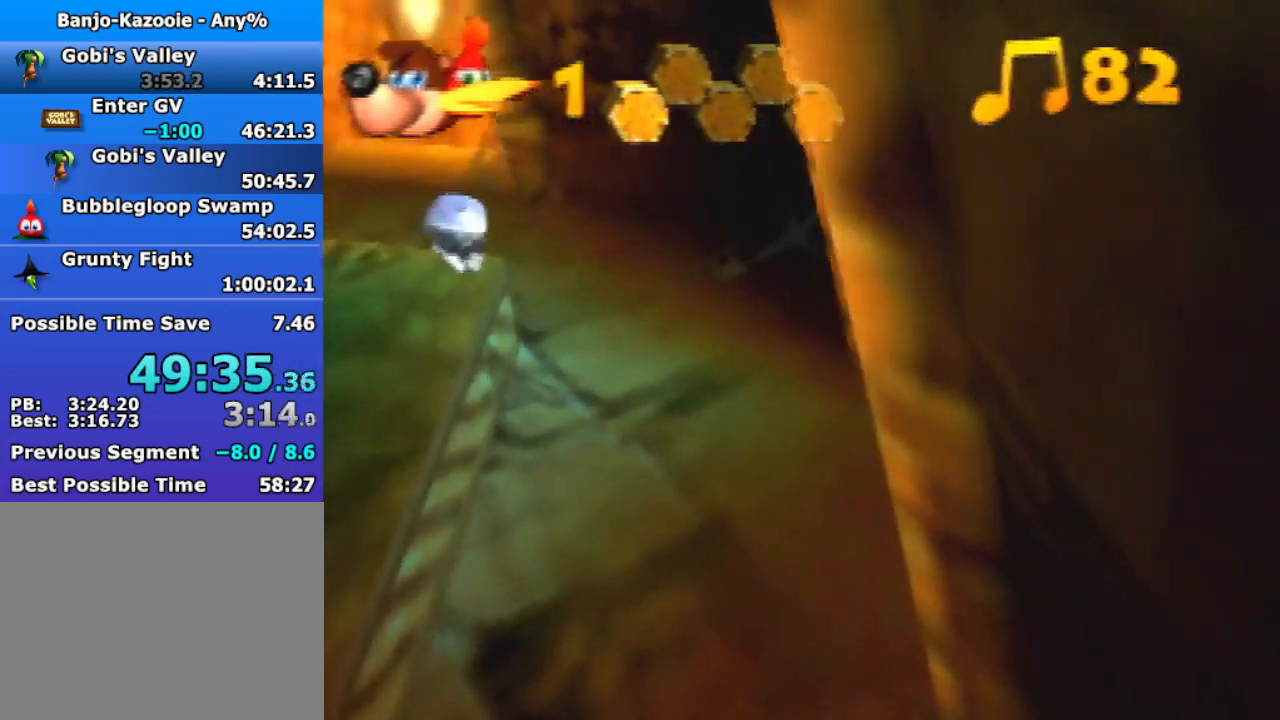
{"buttons": [], "left_stick": "down", "events": [[200, "left_stick", "down"]]}
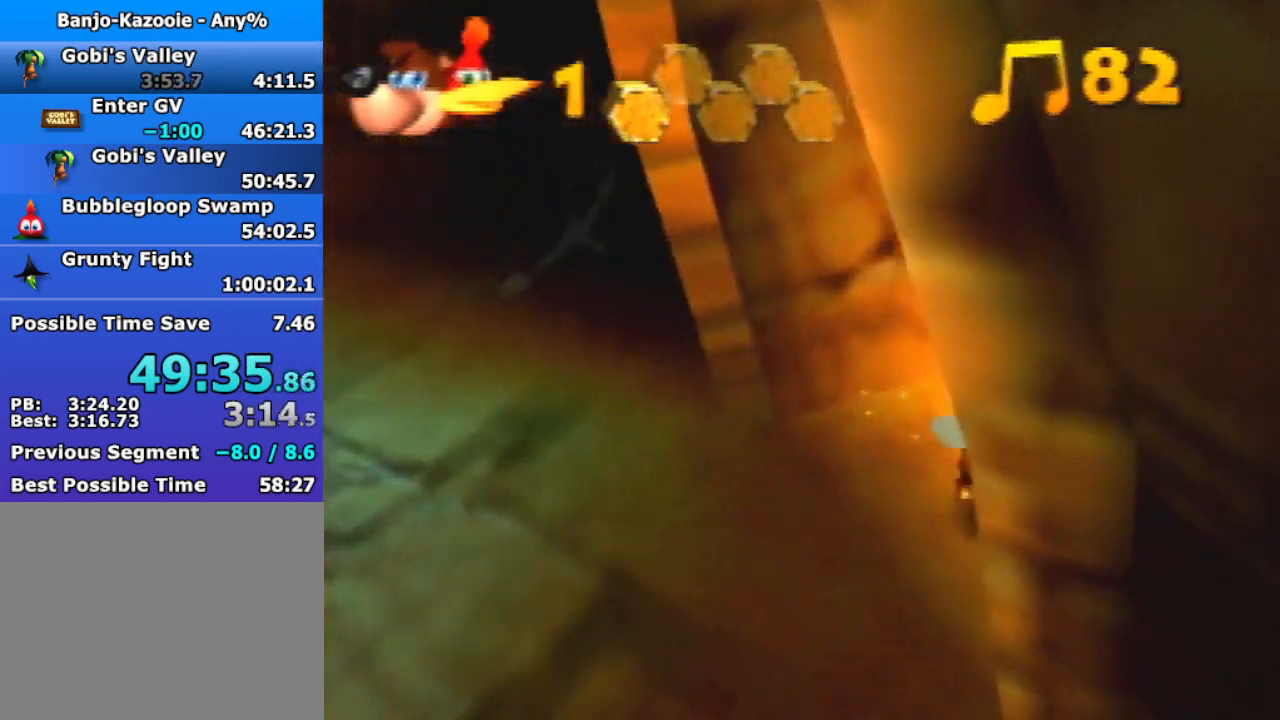
{"buttons": [], "left_stick": "down", "events": []}
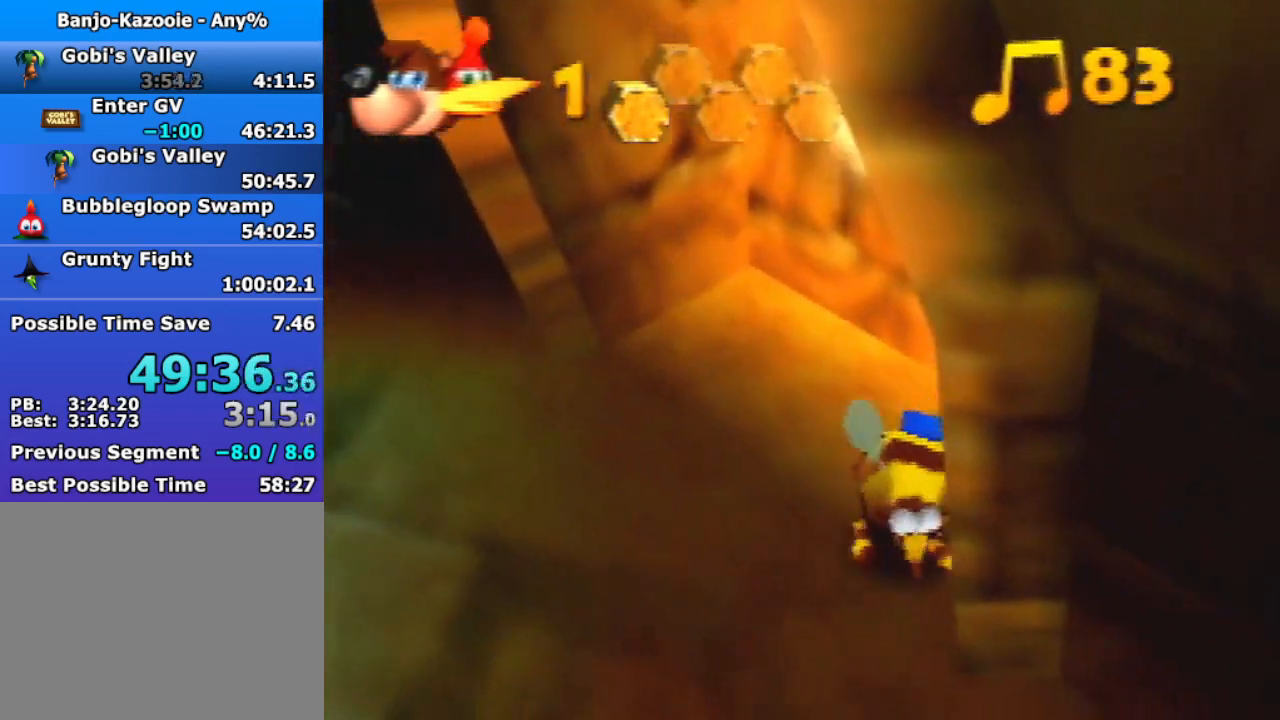
{"buttons": [], "left_stick": "down", "events": []}
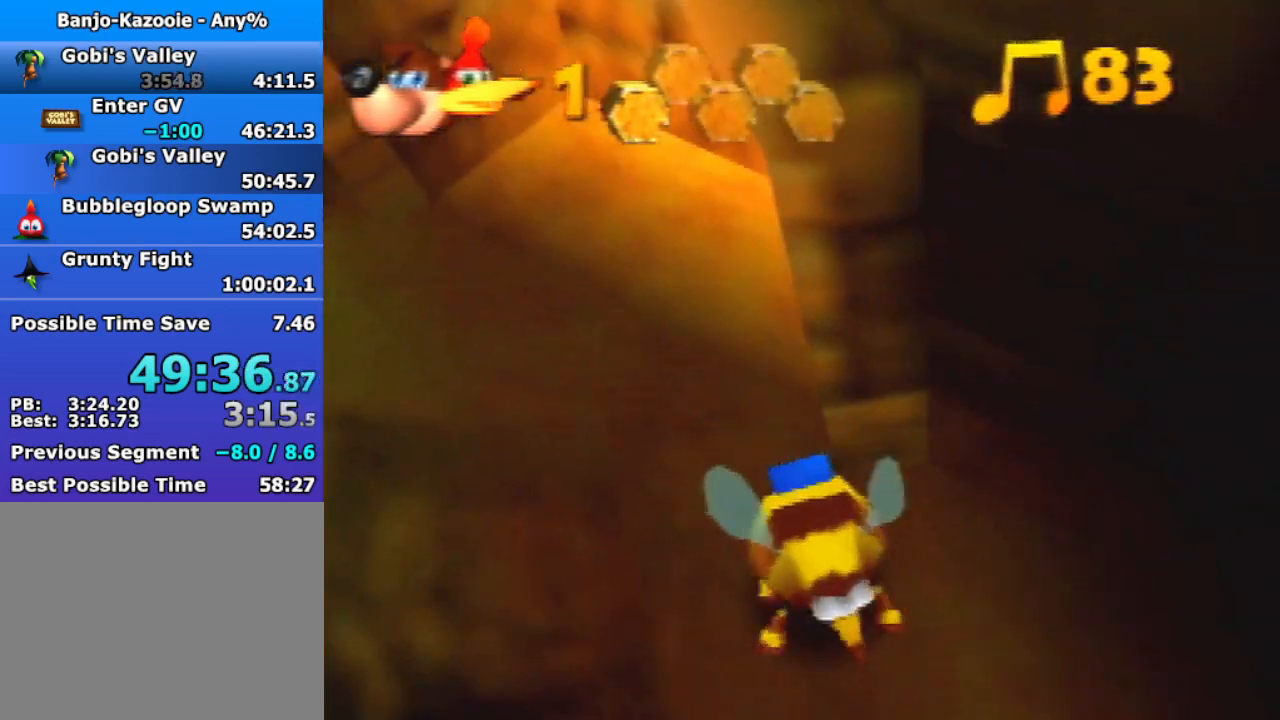
{"buttons": [], "left_stick": "down", "events": []}
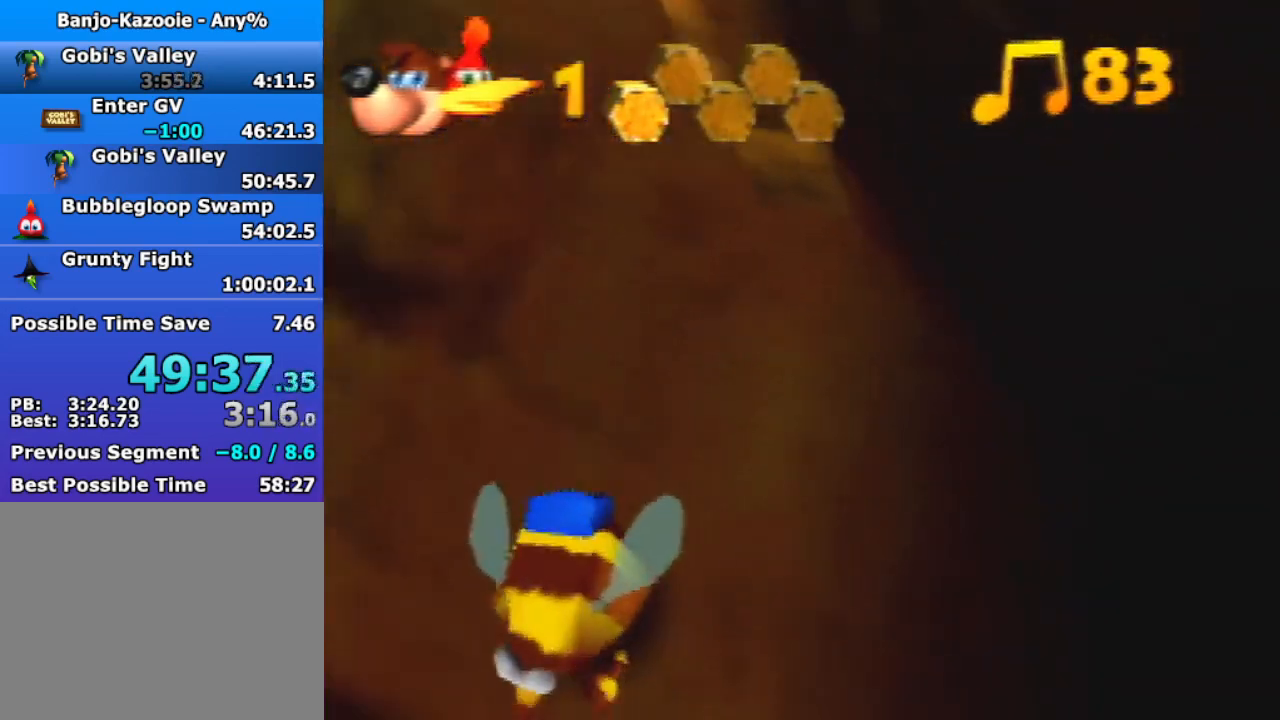
{"buttons": [], "left_stick": "left", "events": [[133, "left_stick", "down-left"], [400, "left_stick", "left"]]}
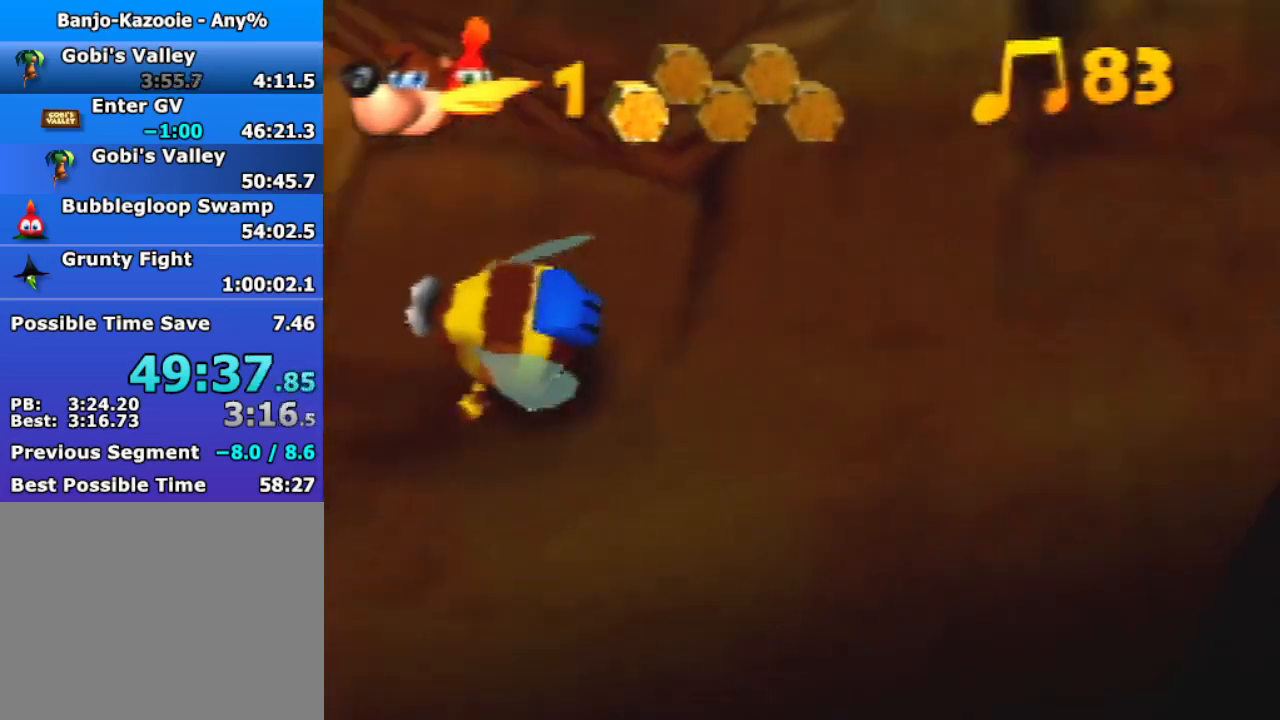
{"buttons": [], "left_stick": "left", "events": [[100, "left_stick", "up-left"], [467, "left_stick", "left"]]}